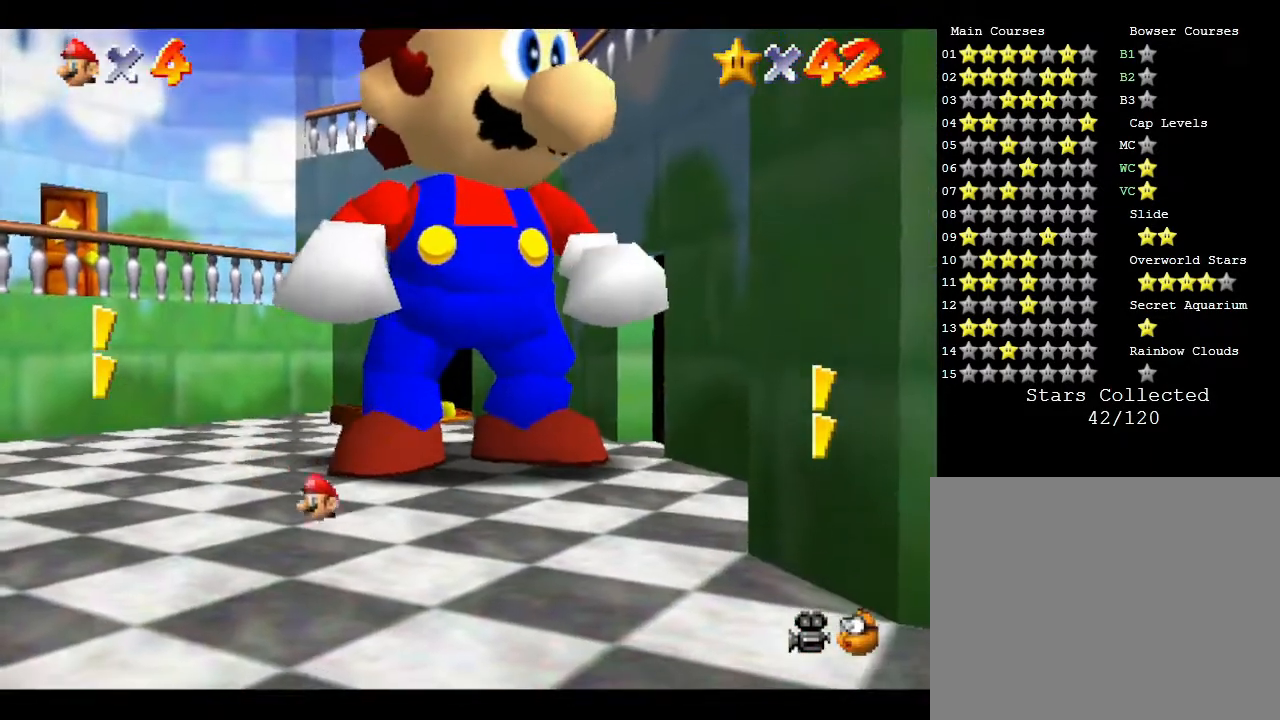
Gameplay with a controller (Nintendo layout); each line is a JSON object with the inputs held at the frame after it. "events" lists button and stick changes between this image and that frame as [ms after this image, input, new state], when the widget could be followed in between. Not read: L3 R3.
{"buttons": [], "left_stick": "center", "events": []}
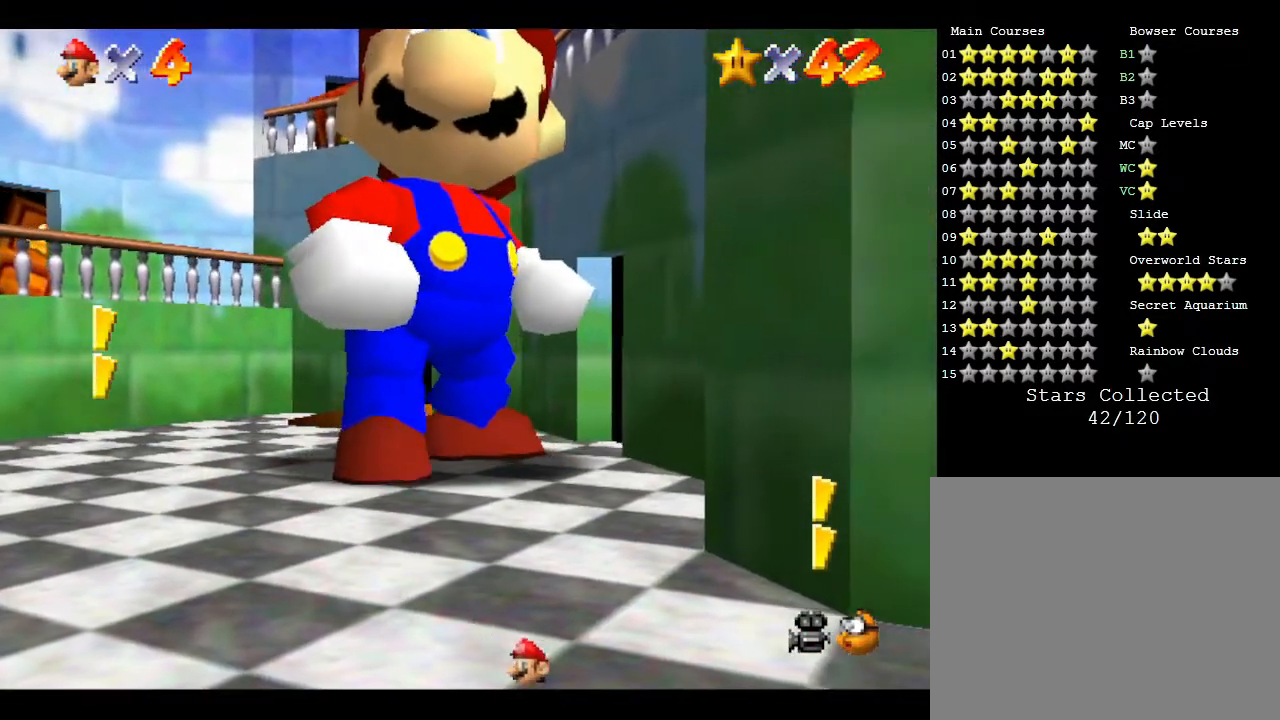
{"buttons": [], "left_stick": "center", "events": []}
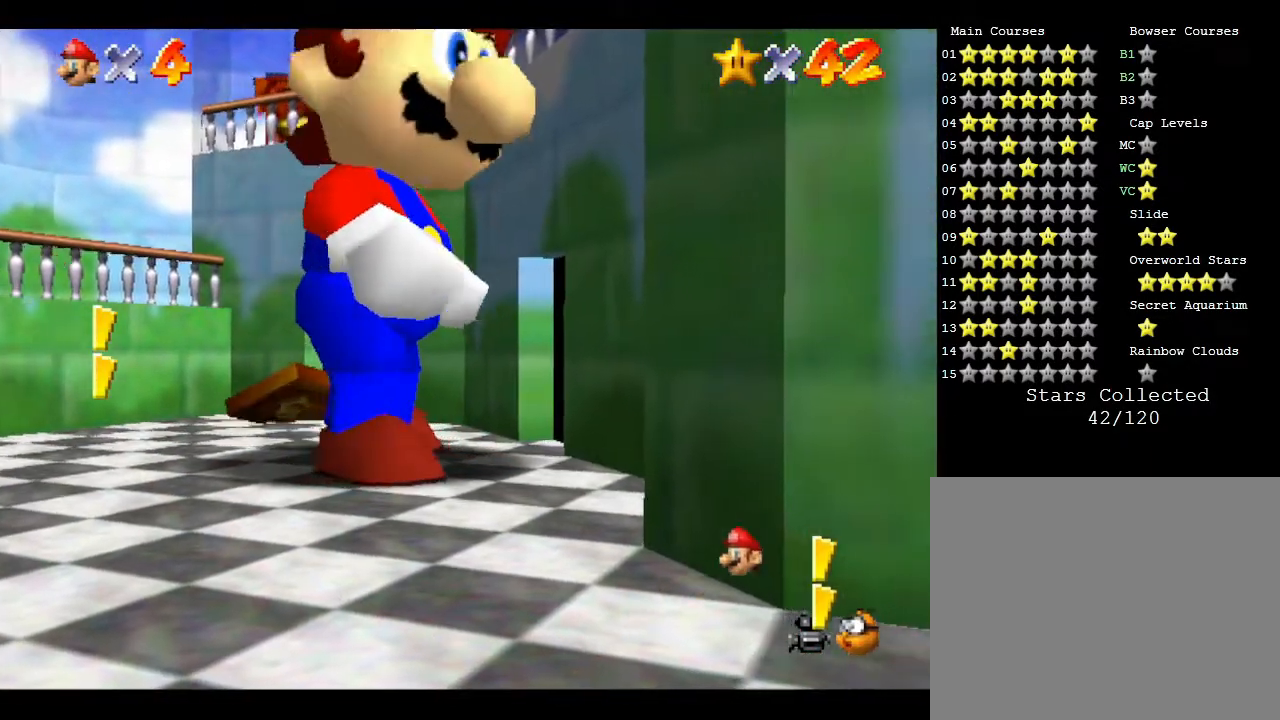
{"buttons": [], "left_stick": "center", "events": []}
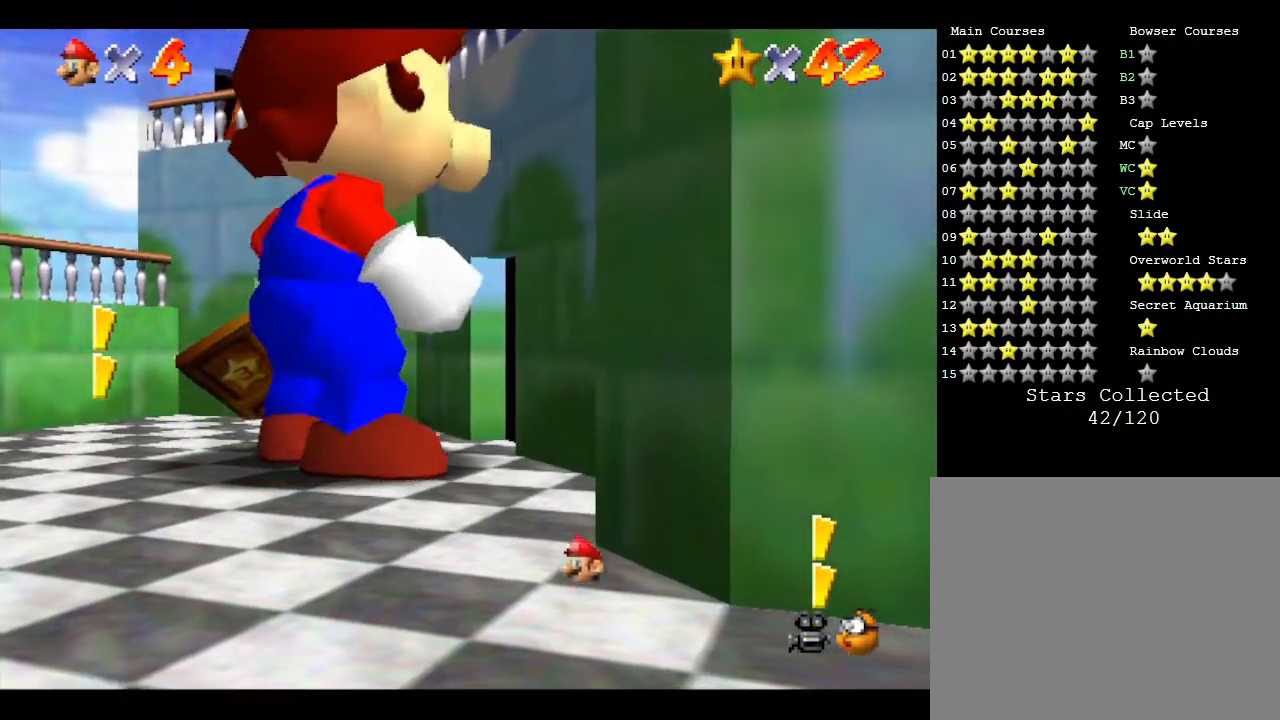
{"buttons": [], "left_stick": "center", "events": [[33, "left_stick", "down"], [383, "left_stick", "center"]]}
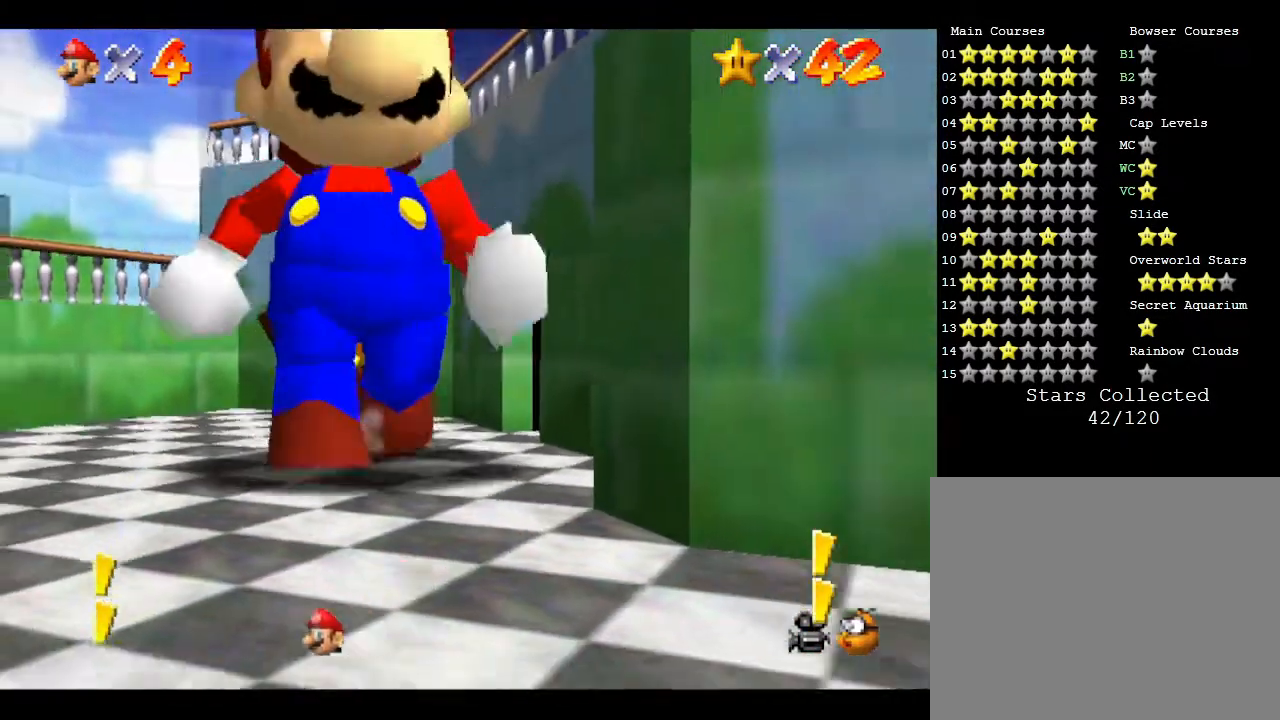
{"buttons": [], "left_stick": "center", "events": [[133, "left_stick", "down"], [300, "left_stick", "center"]]}
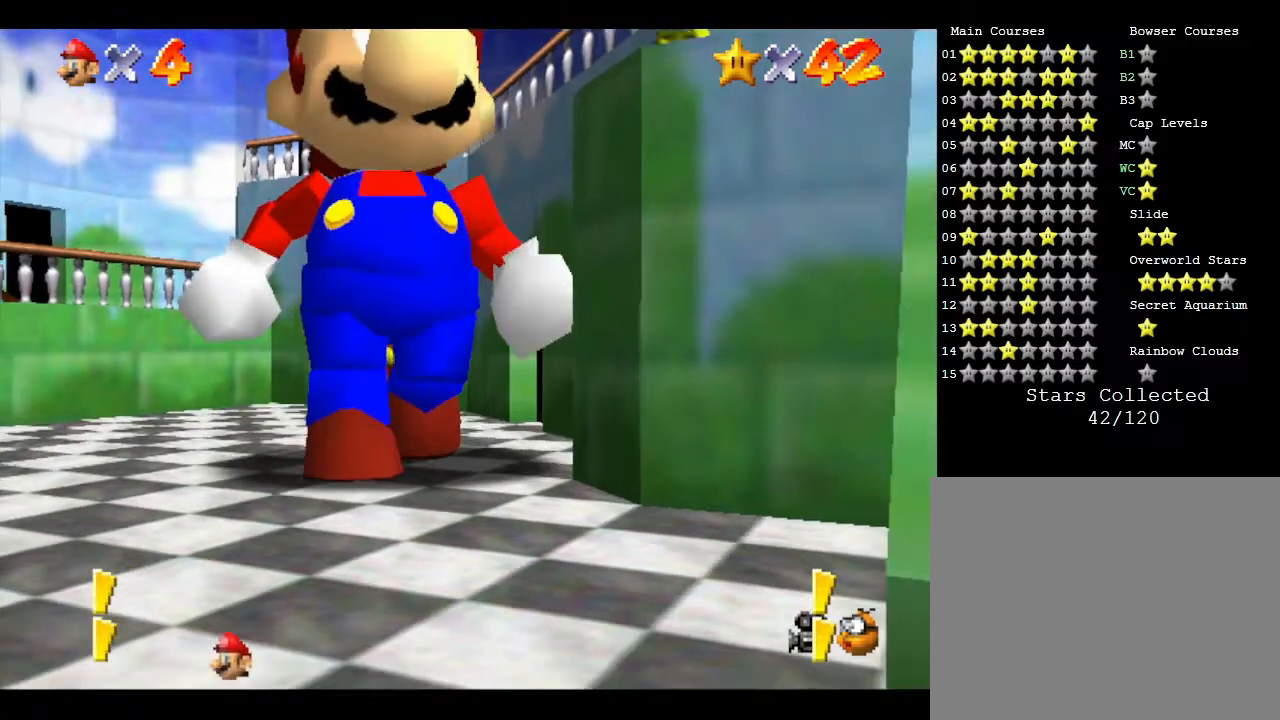
{"buttons": [], "left_stick": "center", "events": []}
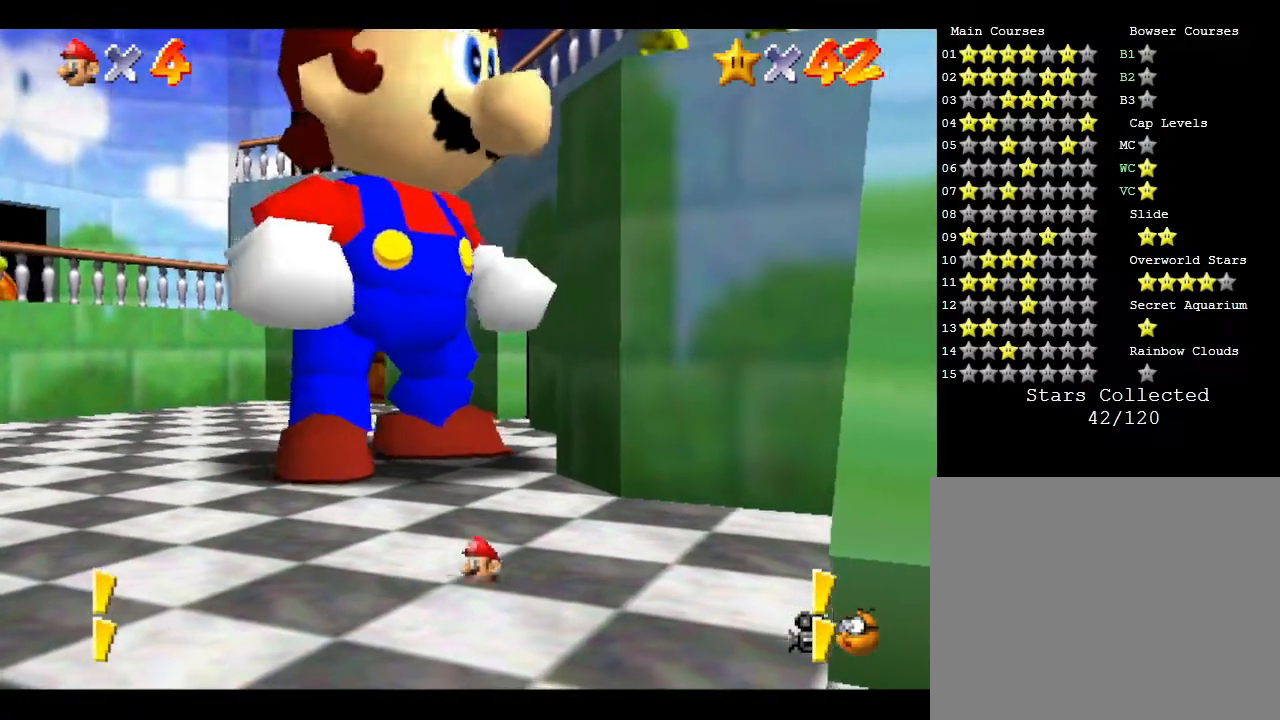
{"buttons": [], "left_stick": "center", "events": []}
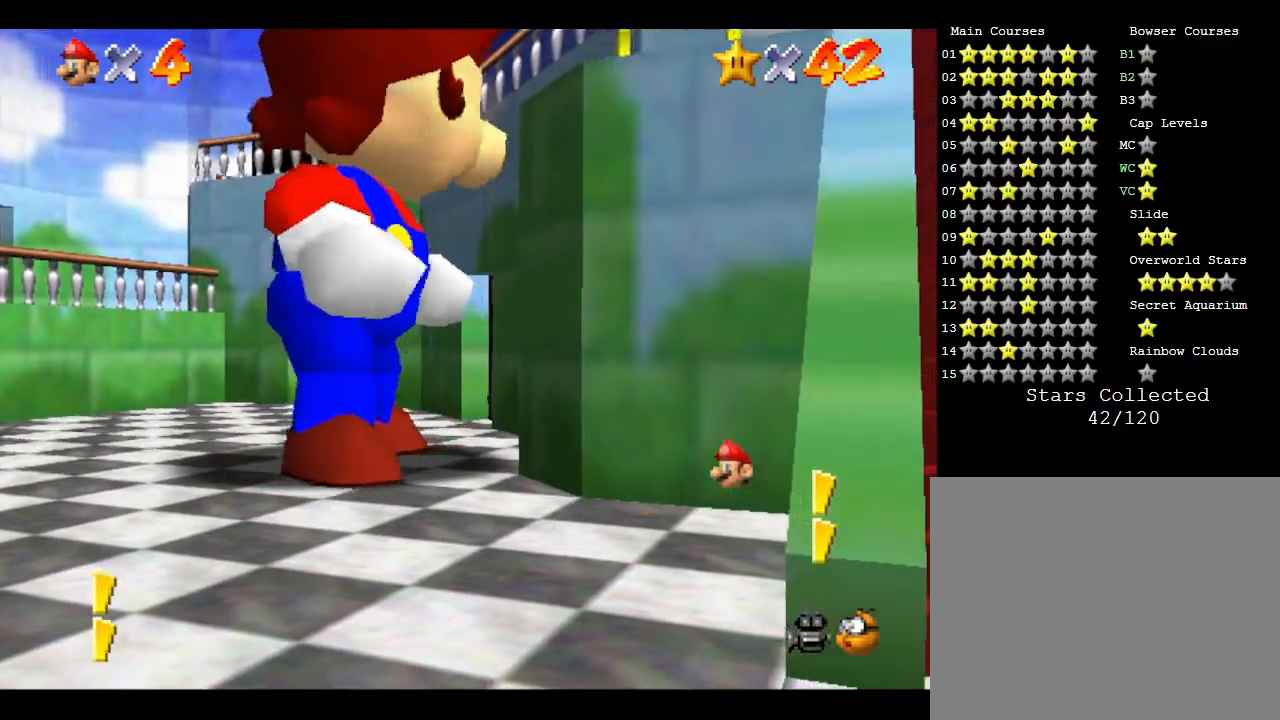
{"buttons": [], "left_stick": "up", "events": [[250, "left_stick", "up"]]}
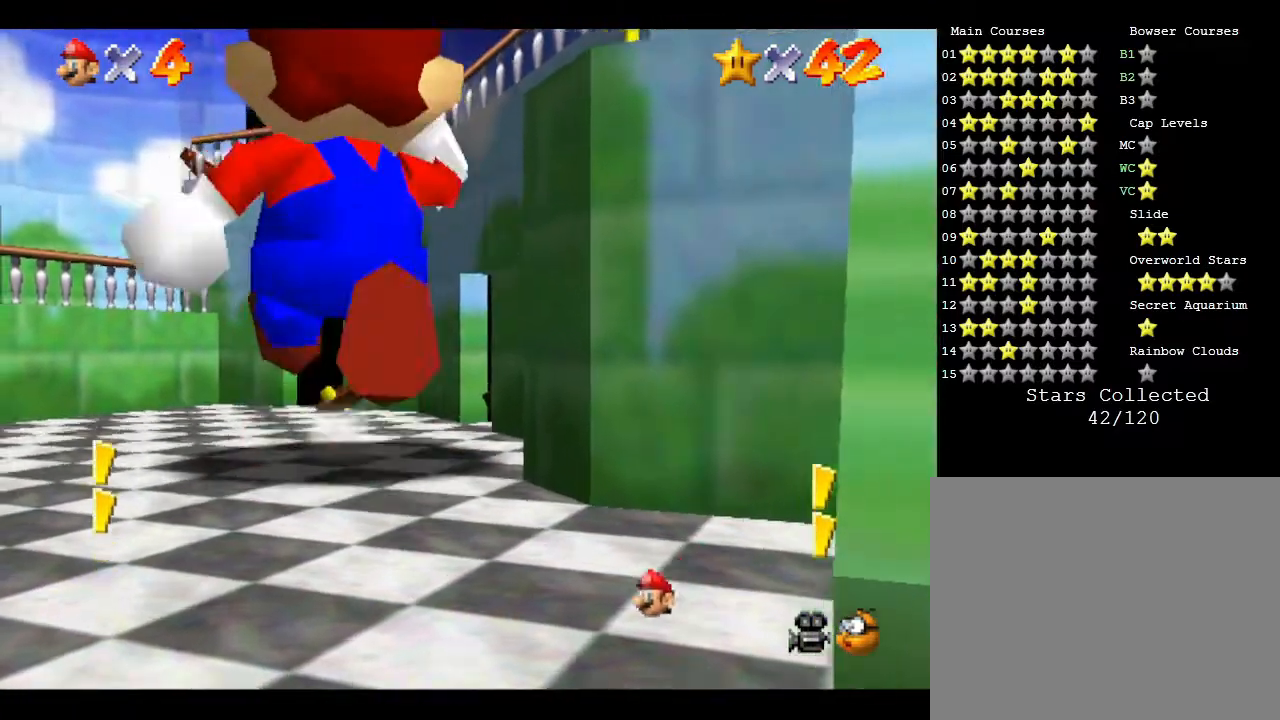
{"buttons": [], "left_stick": "center", "events": [[33, "left_stick", "center"], [200, "left_stick", "down"], [433, "left_stick", "center"]]}
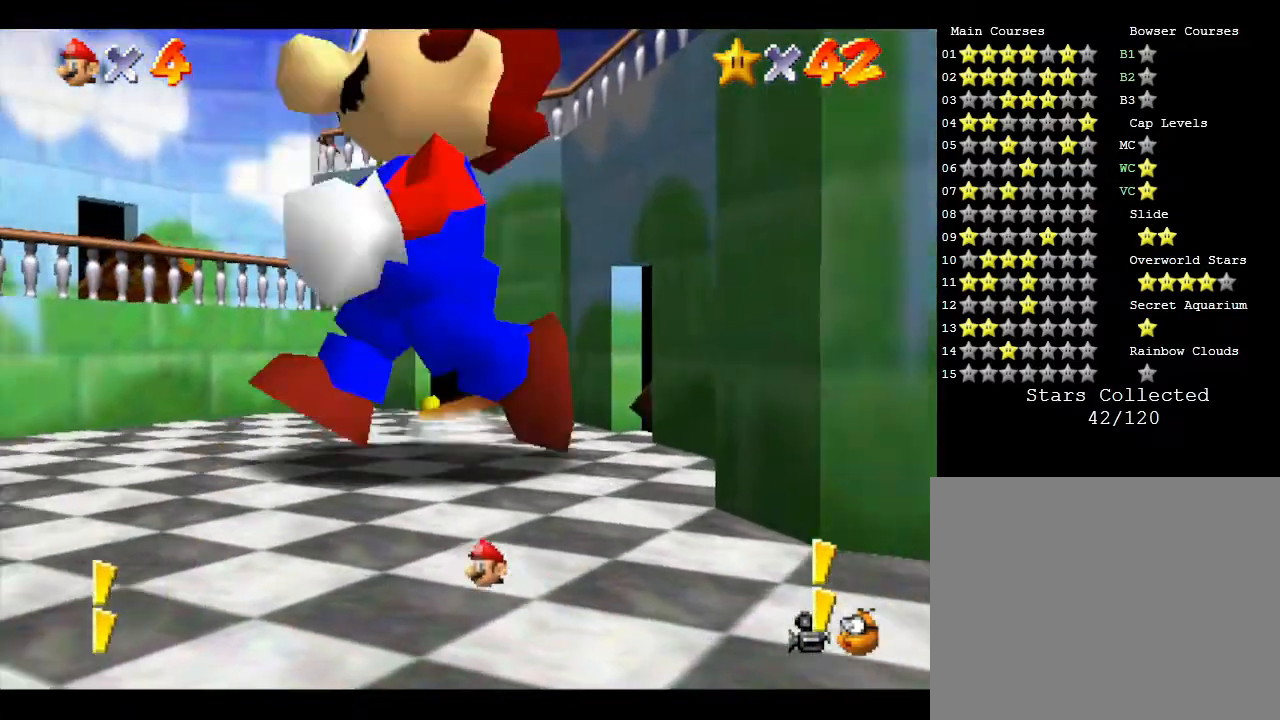
{"buttons": [], "left_stick": "up", "events": [[150, "left_stick", "up"]]}
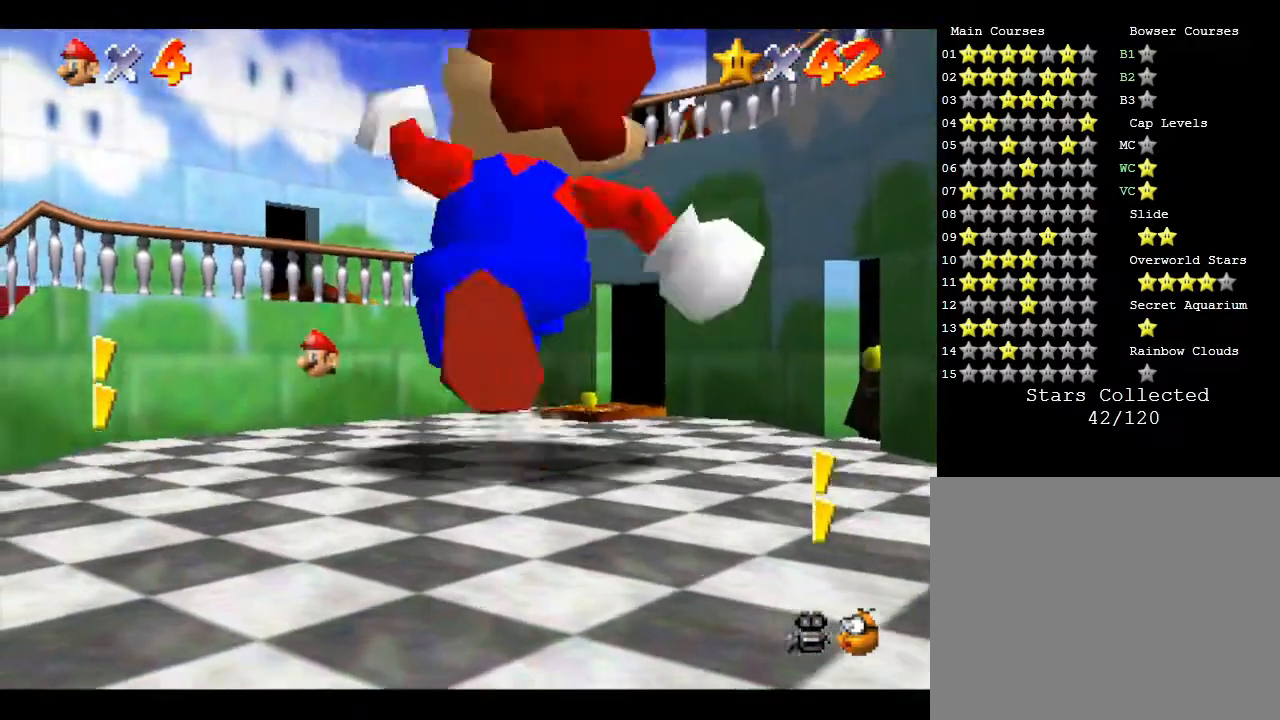
{"buttons": [], "left_stick": "up", "events": [[150, "left_stick", "center"], [333, "left_stick", "up"]]}
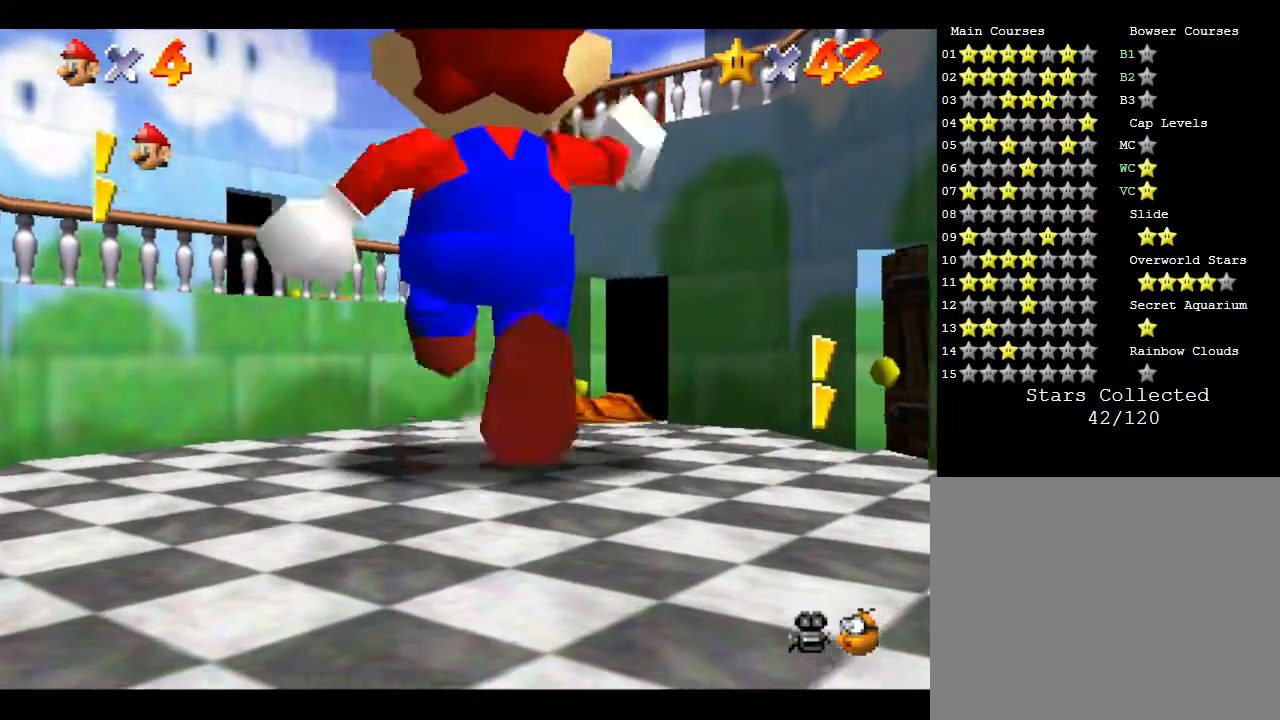
{"buttons": [], "left_stick": "center", "events": [[233, "left_stick", "center"]]}
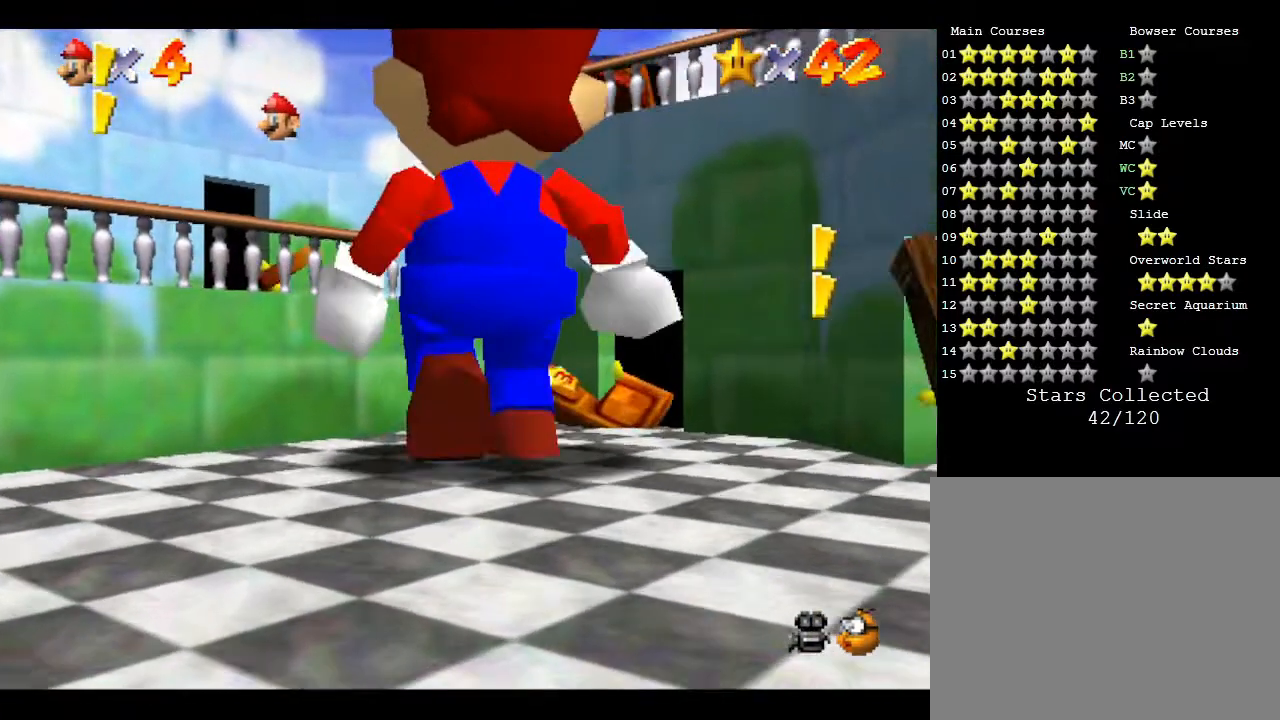
{"buttons": [], "left_stick": "center", "events": []}
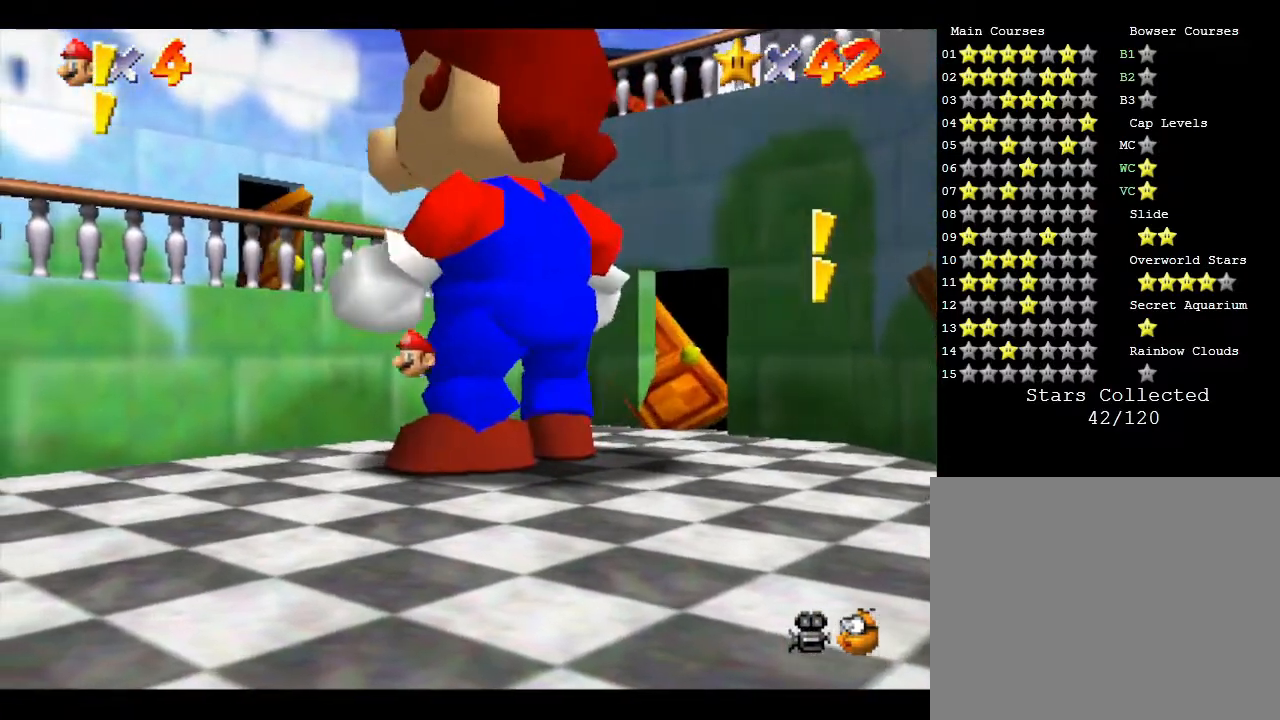
{"buttons": [], "left_stick": "center", "events": []}
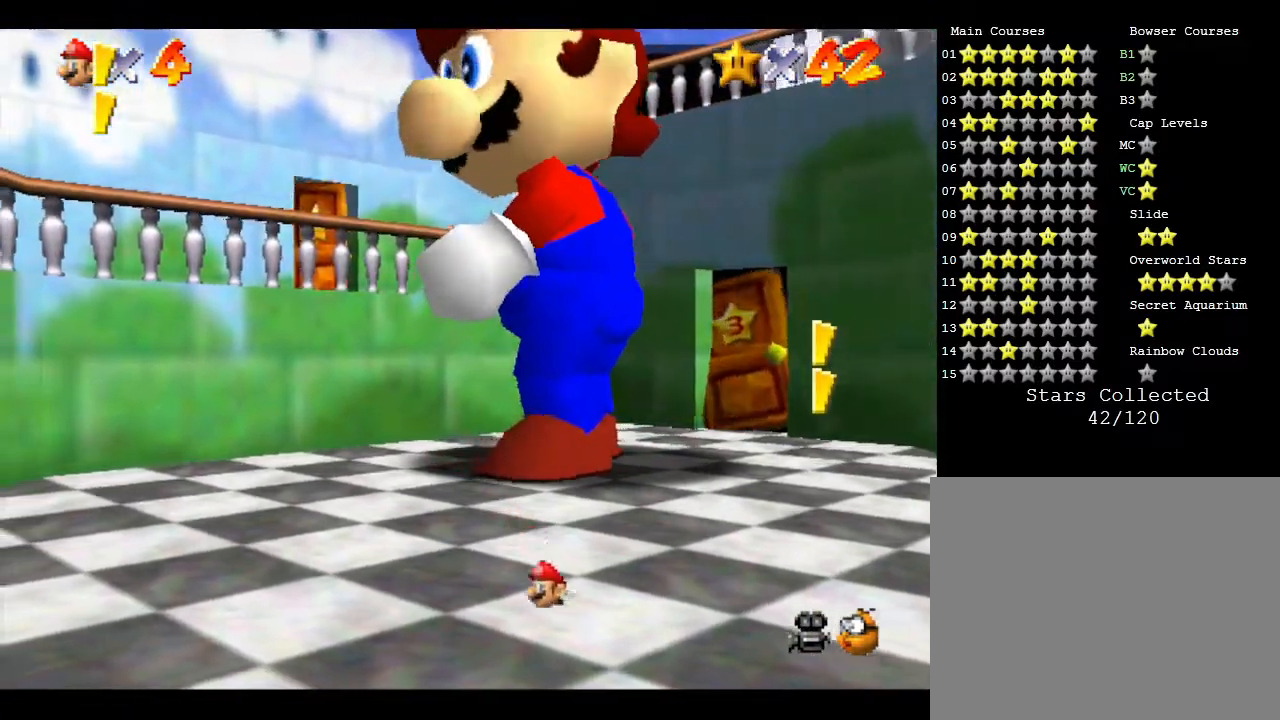
{"buttons": [], "left_stick": "center", "events": []}
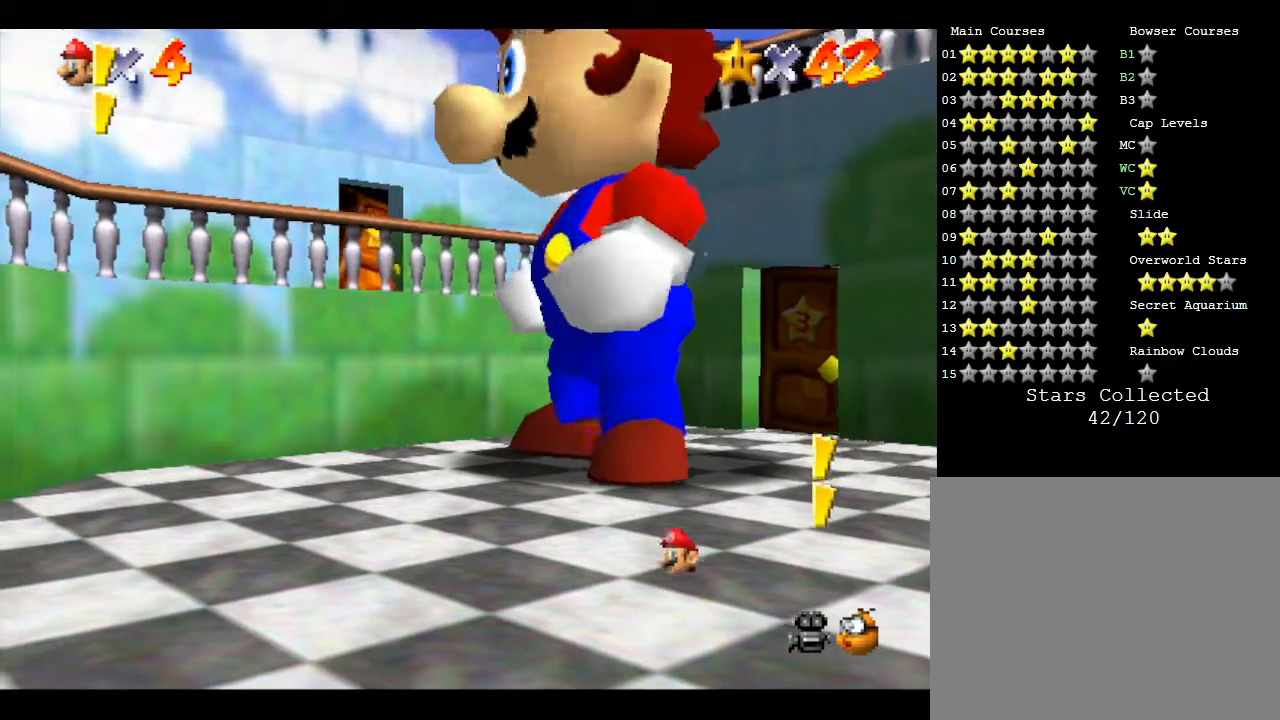
{"buttons": [], "left_stick": "center", "events": []}
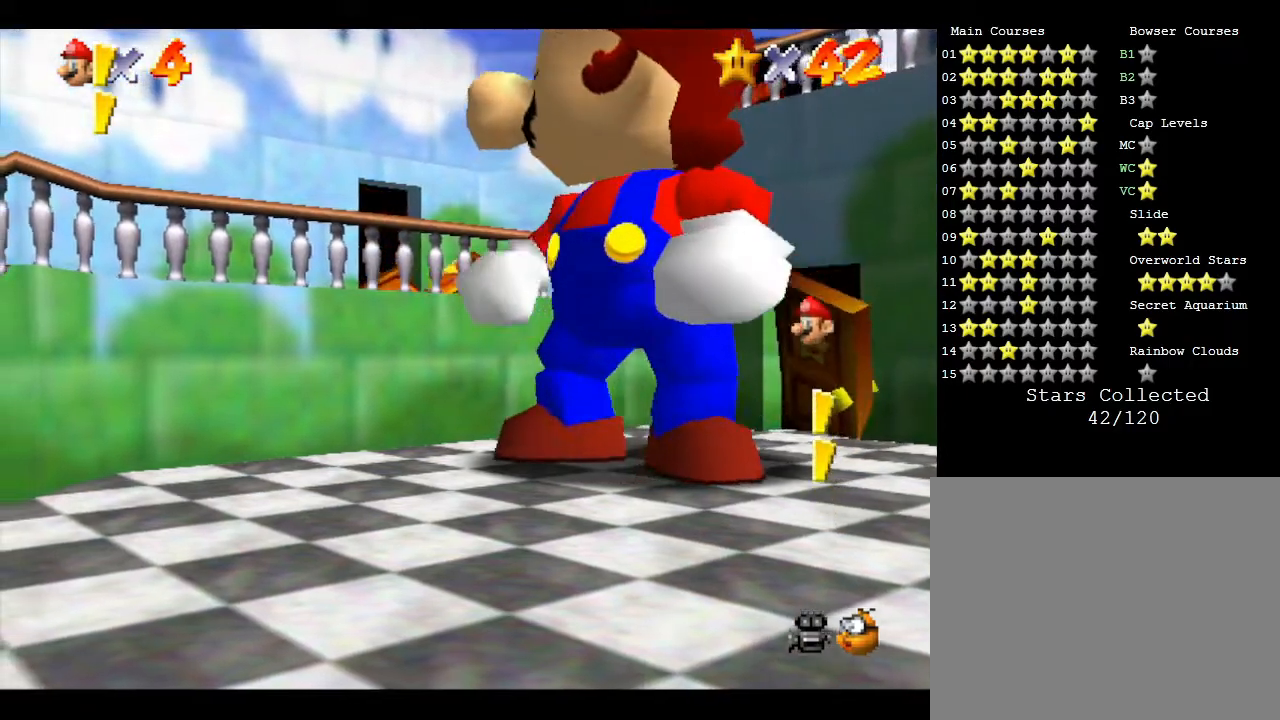
{"buttons": [], "left_stick": "center", "events": []}
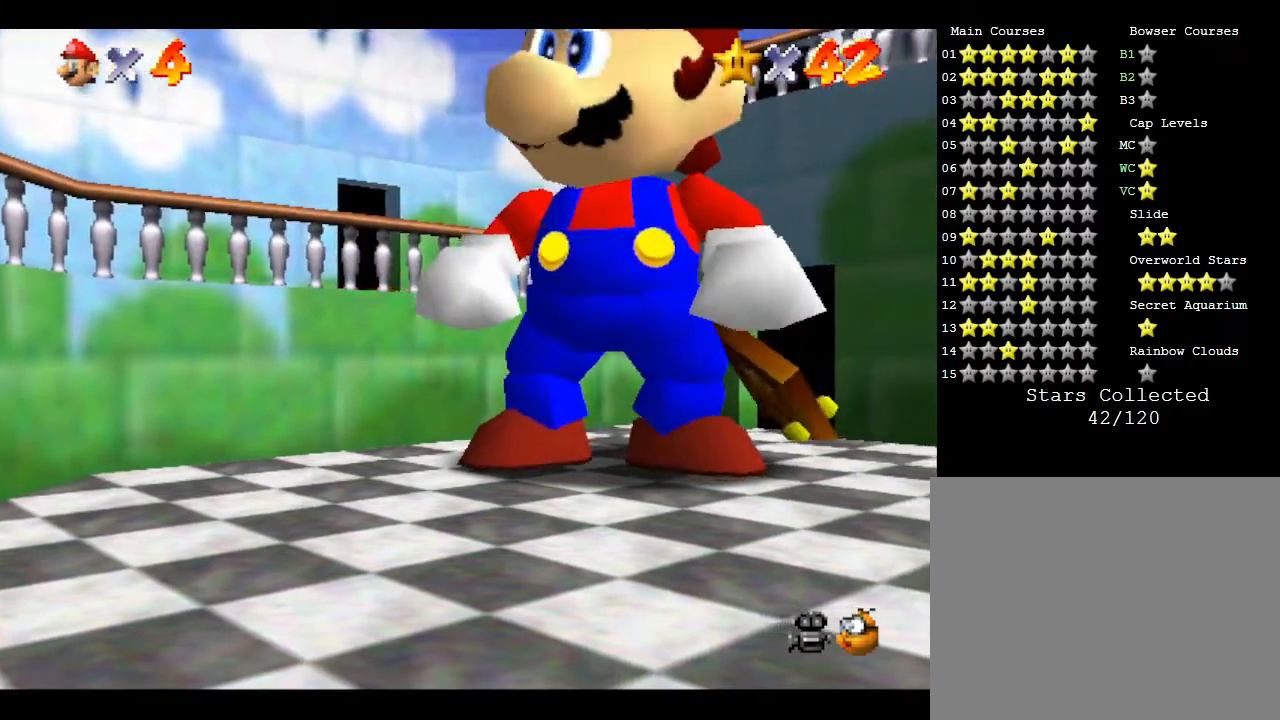
{"buttons": [], "left_stick": "center", "events": []}
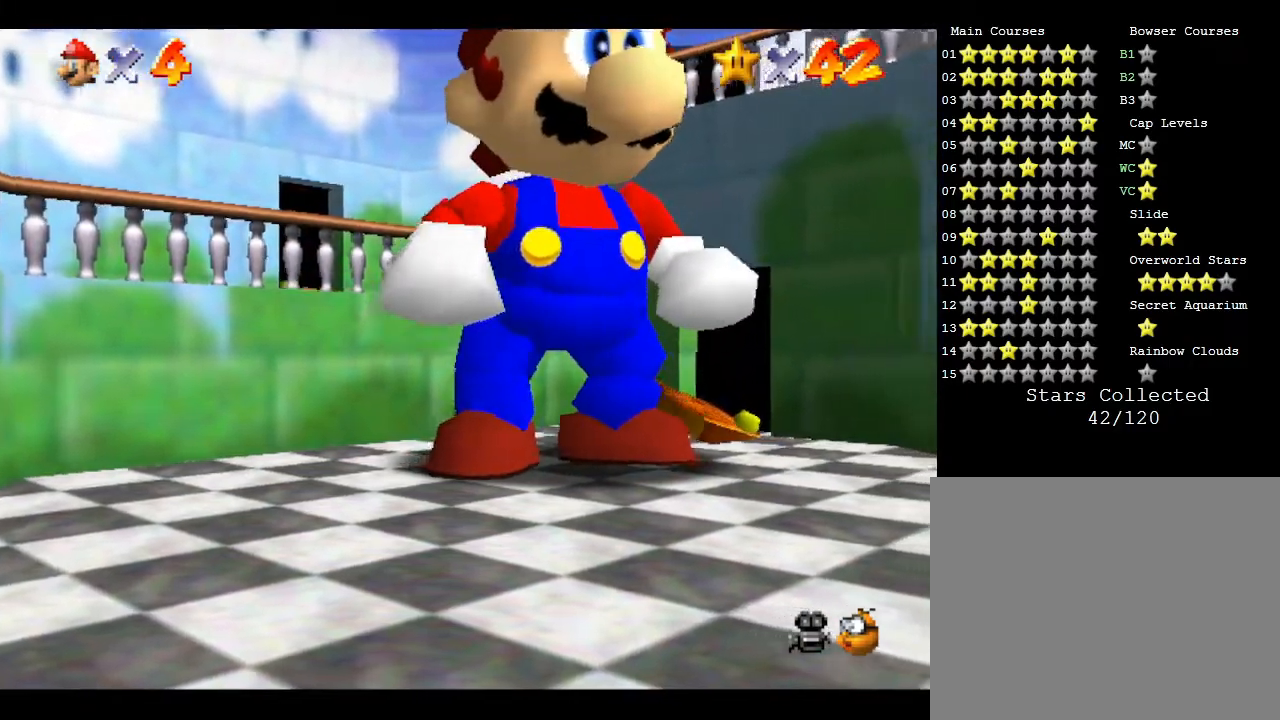
{"buttons": [], "left_stick": "up-right", "events": [[33, "left_stick", "up-right"]]}
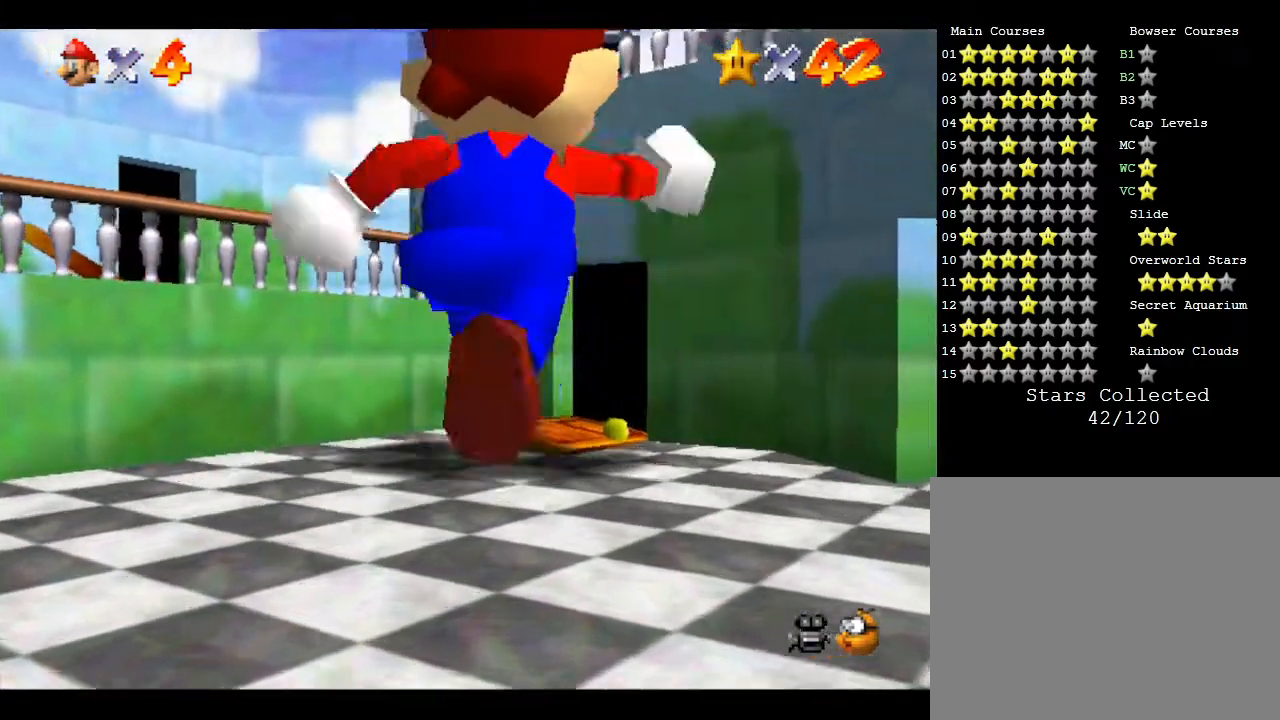
{"buttons": [], "left_stick": "up-right", "events": []}
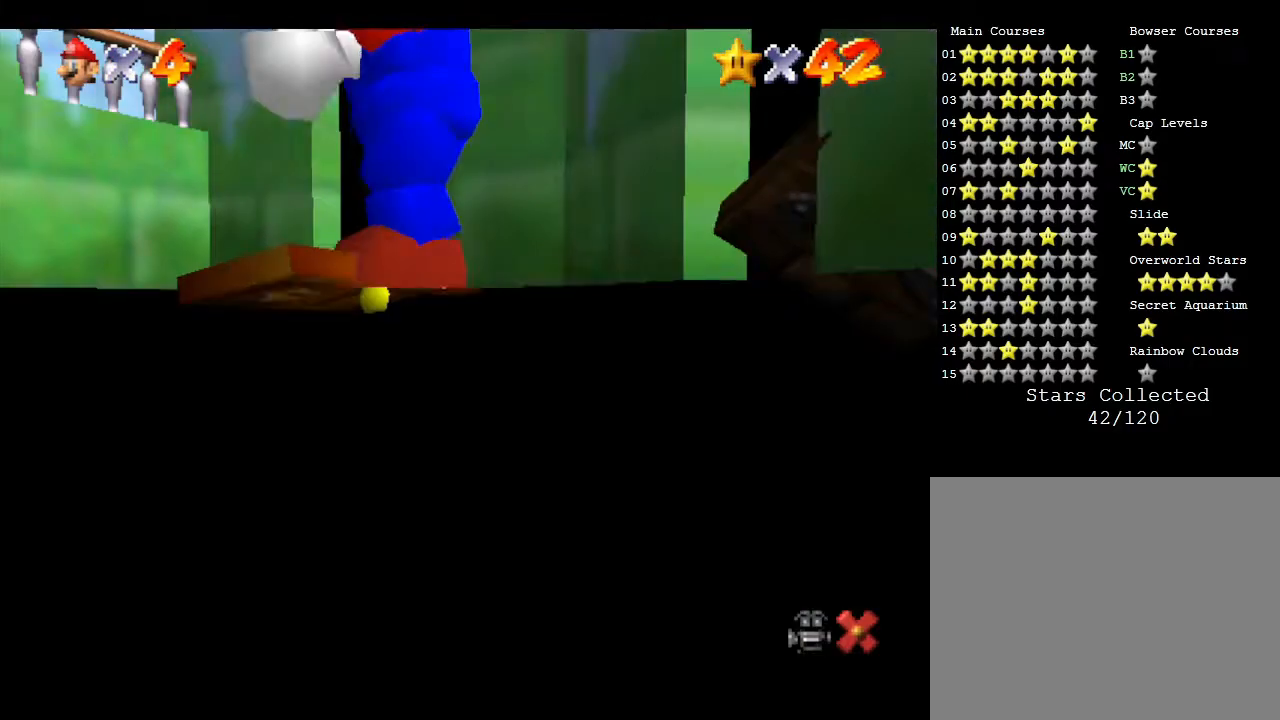
{"buttons": [], "left_stick": "center", "events": [[483, "left_stick", "center"]]}
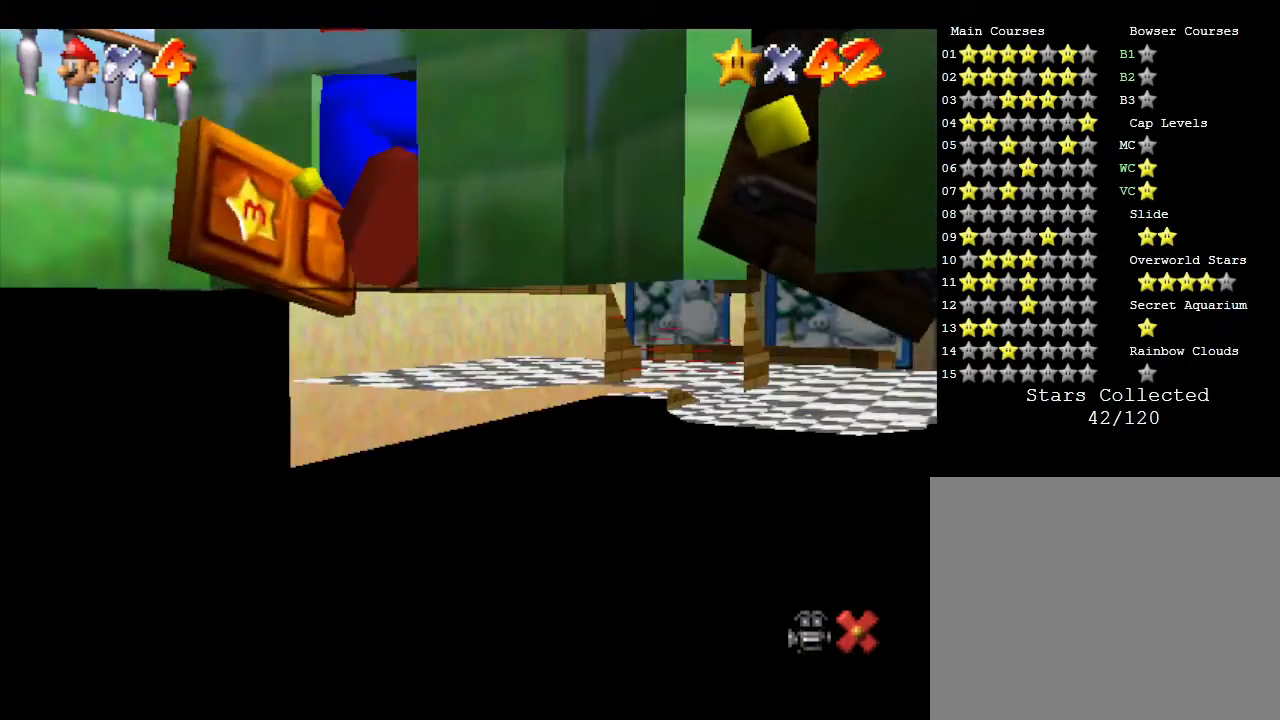
{"buttons": [], "left_stick": "center", "events": []}
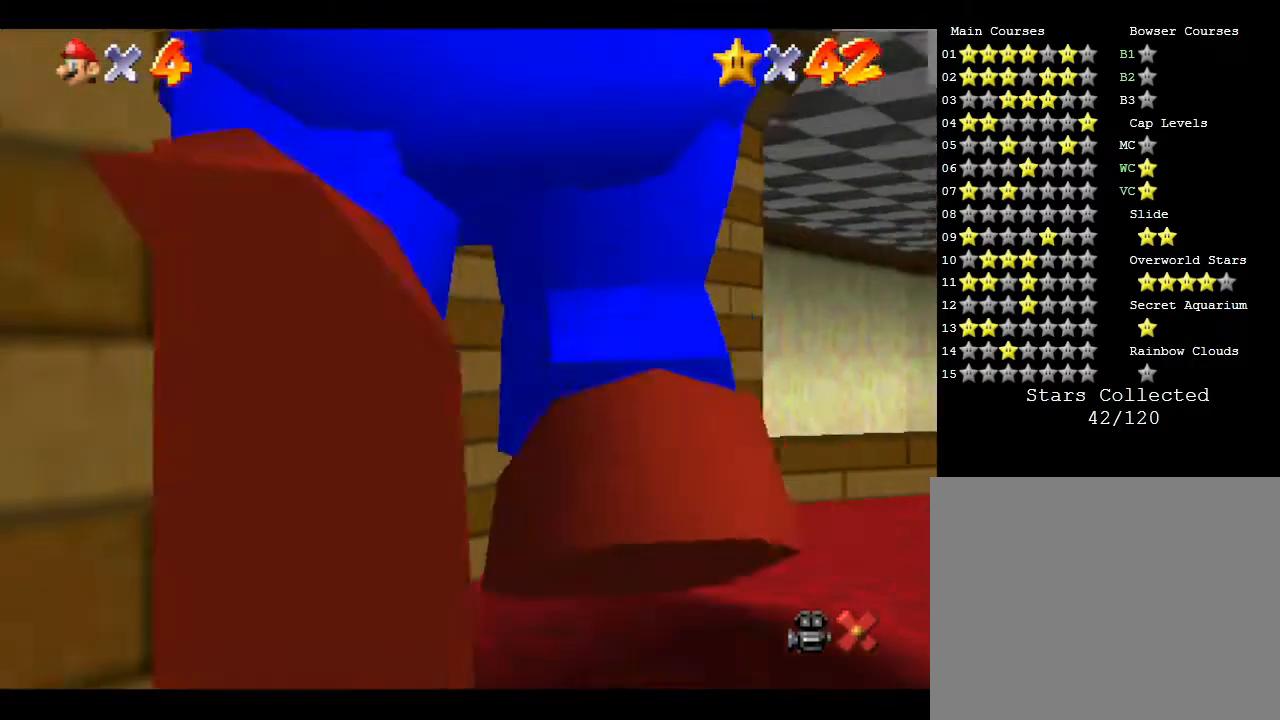
{"buttons": [], "left_stick": "center", "events": []}
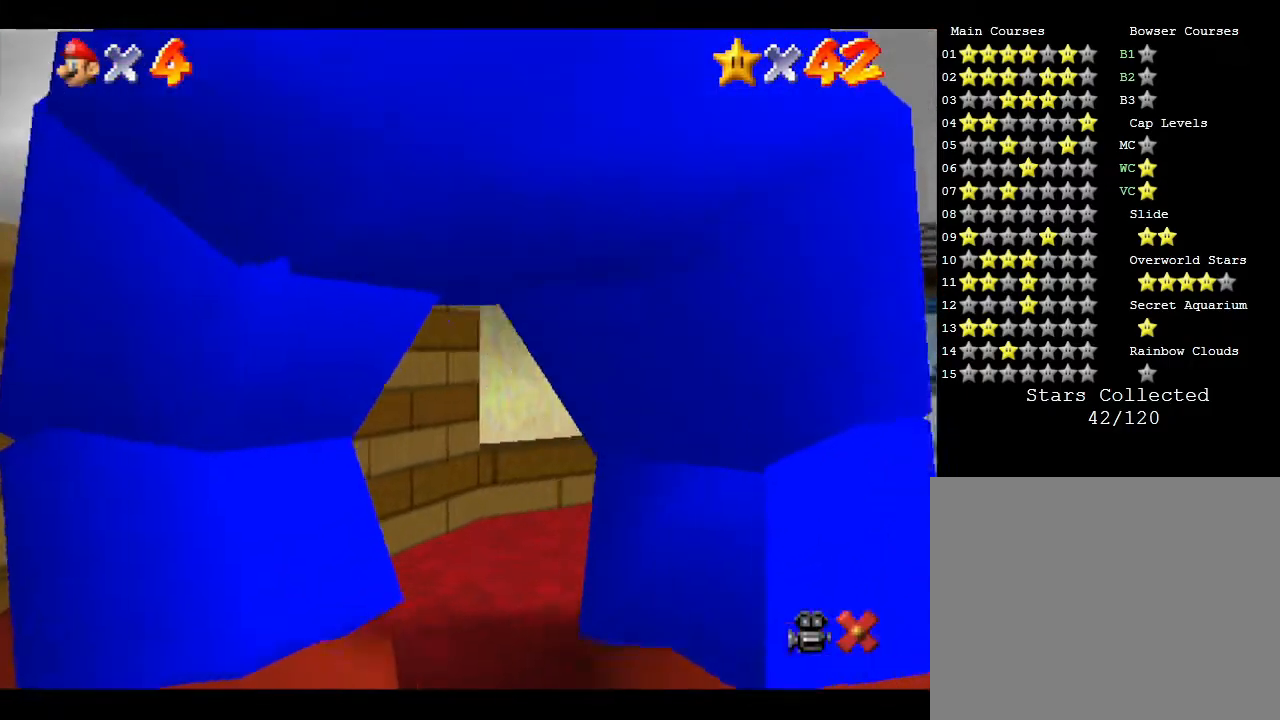
{"buttons": [], "left_stick": "up", "events": [[167, "left_stick", "up"]]}
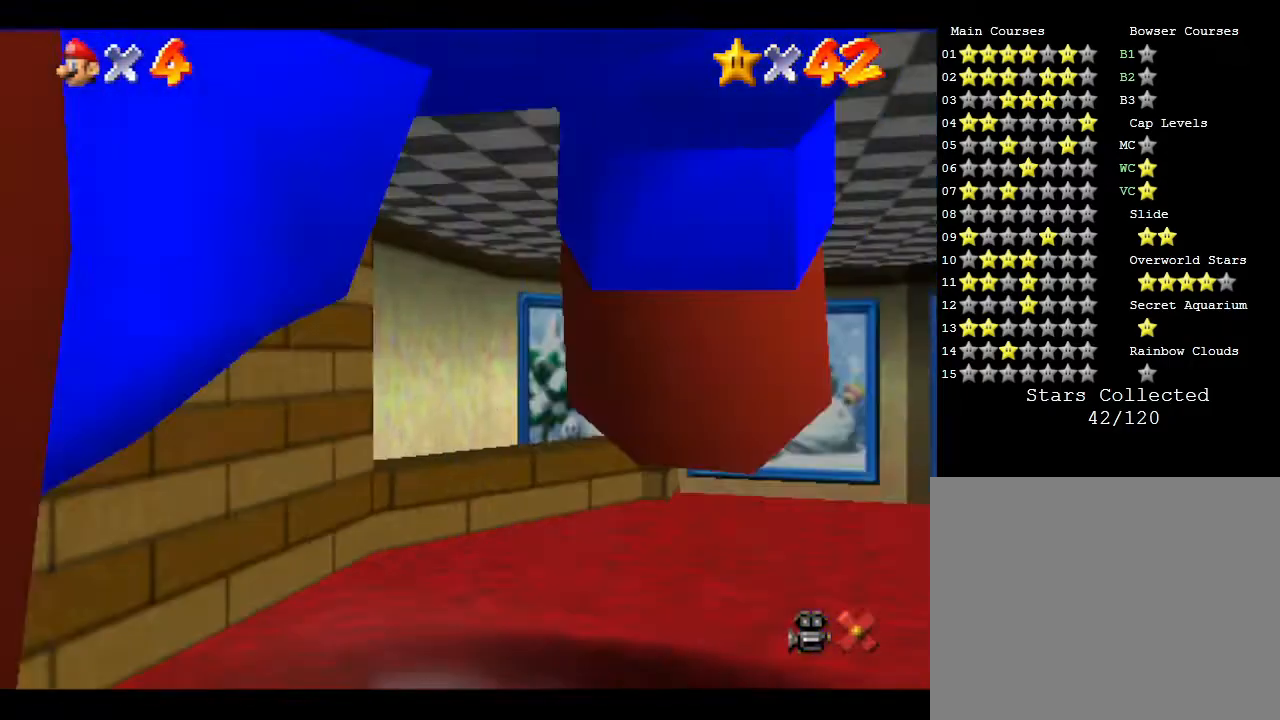
{"buttons": [], "left_stick": "up", "events": []}
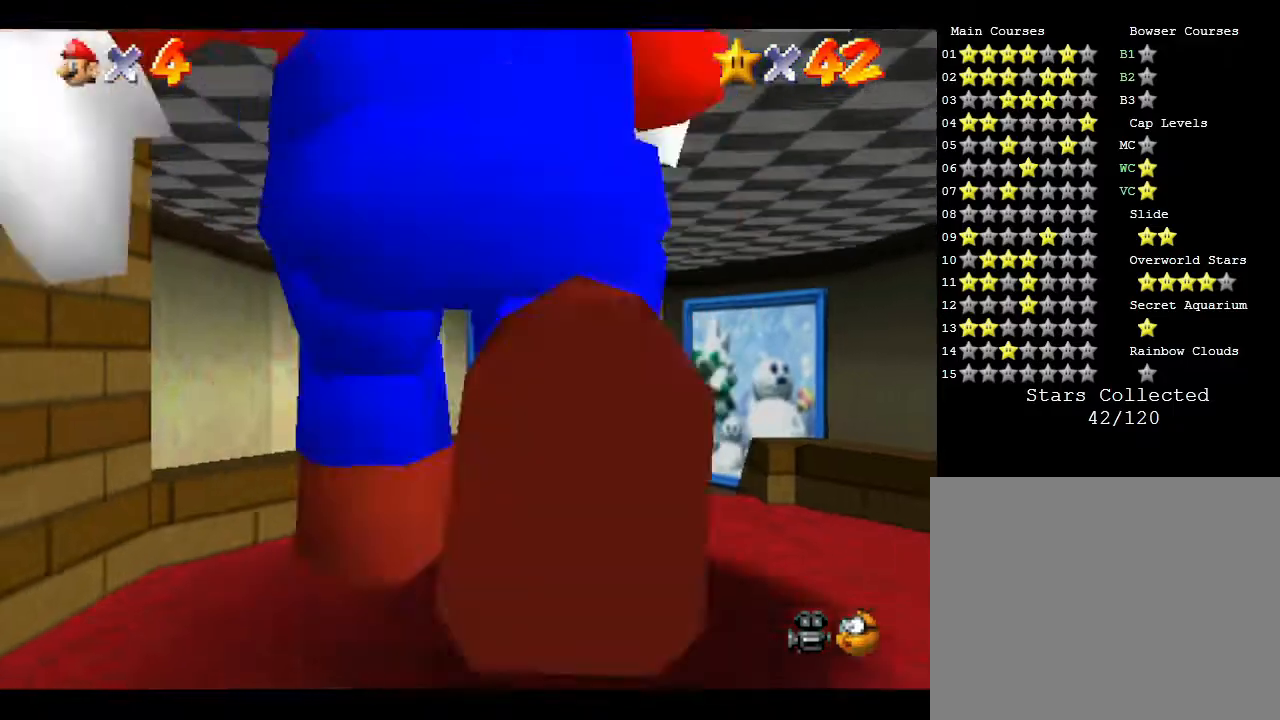
{"buttons": [], "left_stick": "up", "events": []}
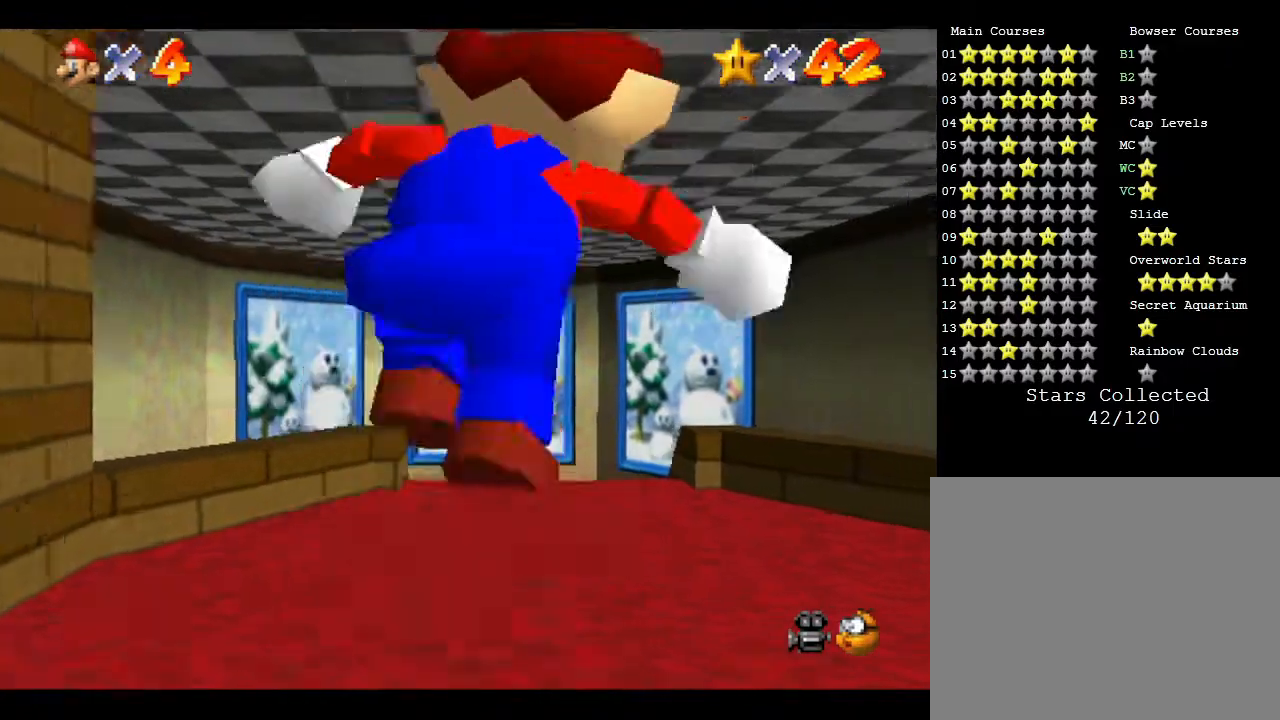
{"buttons": [], "left_stick": "up", "events": []}
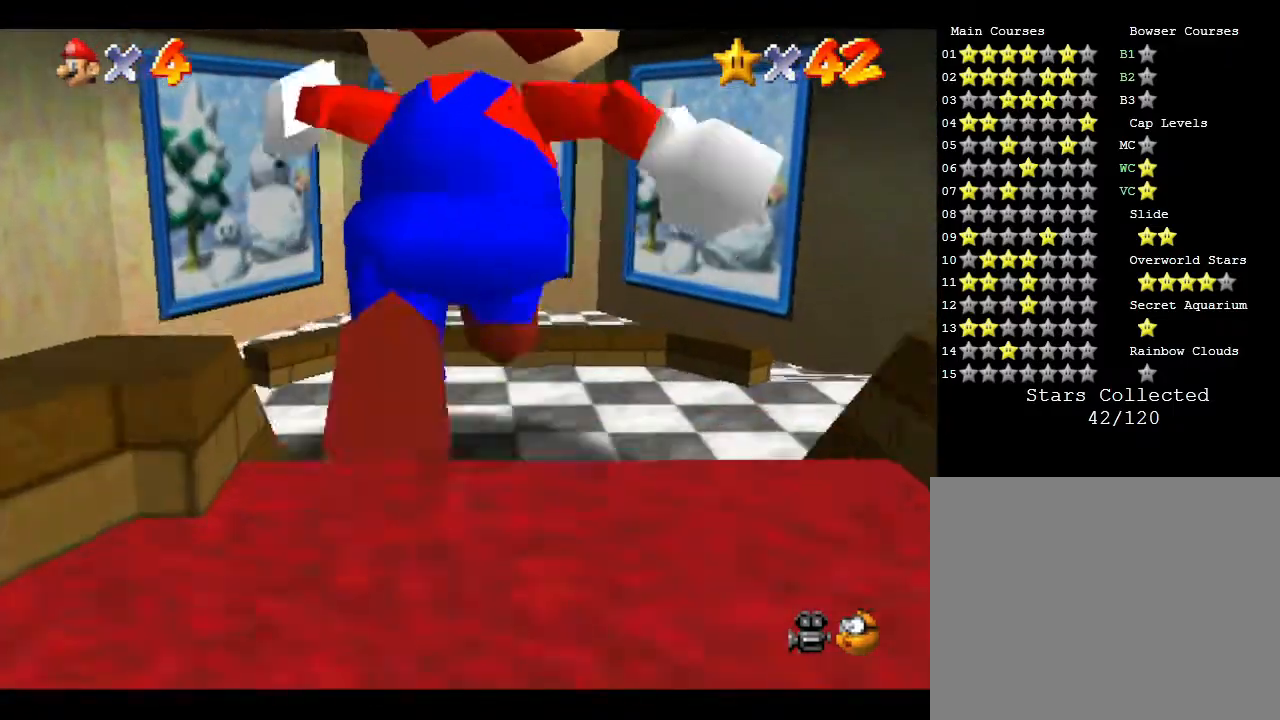
{"buttons": [], "left_stick": "up", "events": [[50, "A", "down"], [250, "A", "up"]]}
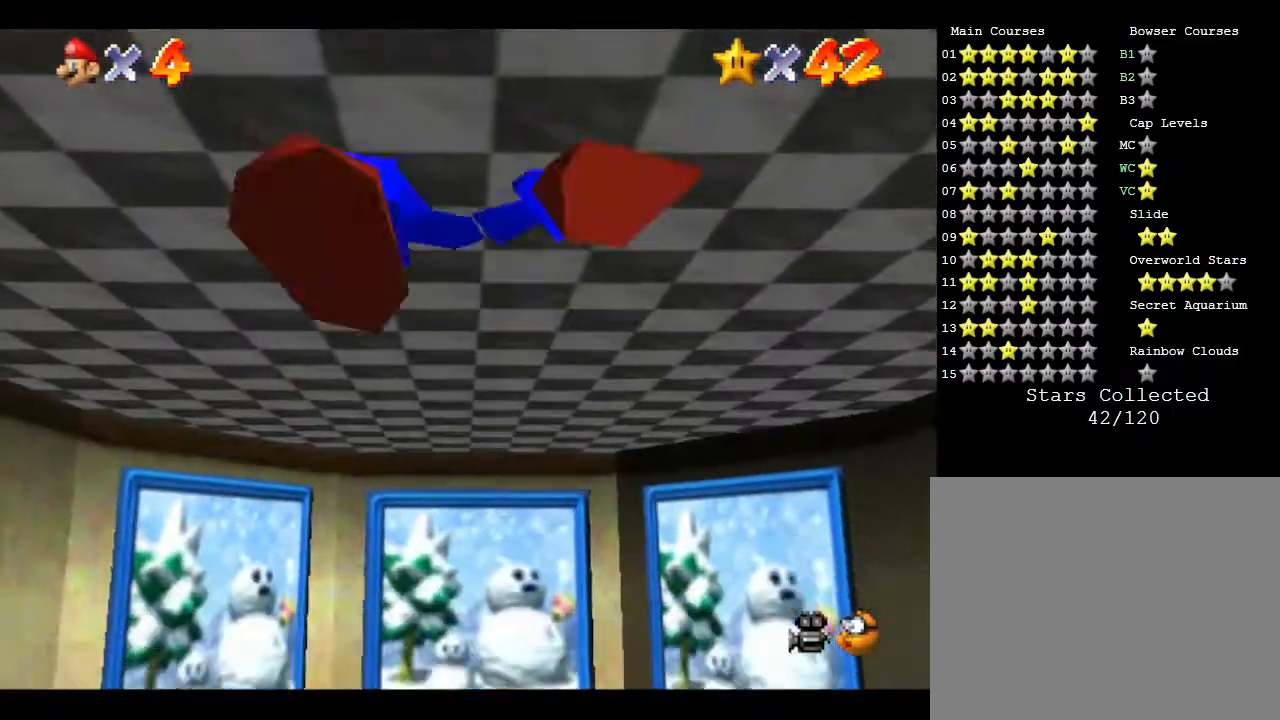
{"buttons": [], "left_stick": "up", "events": []}
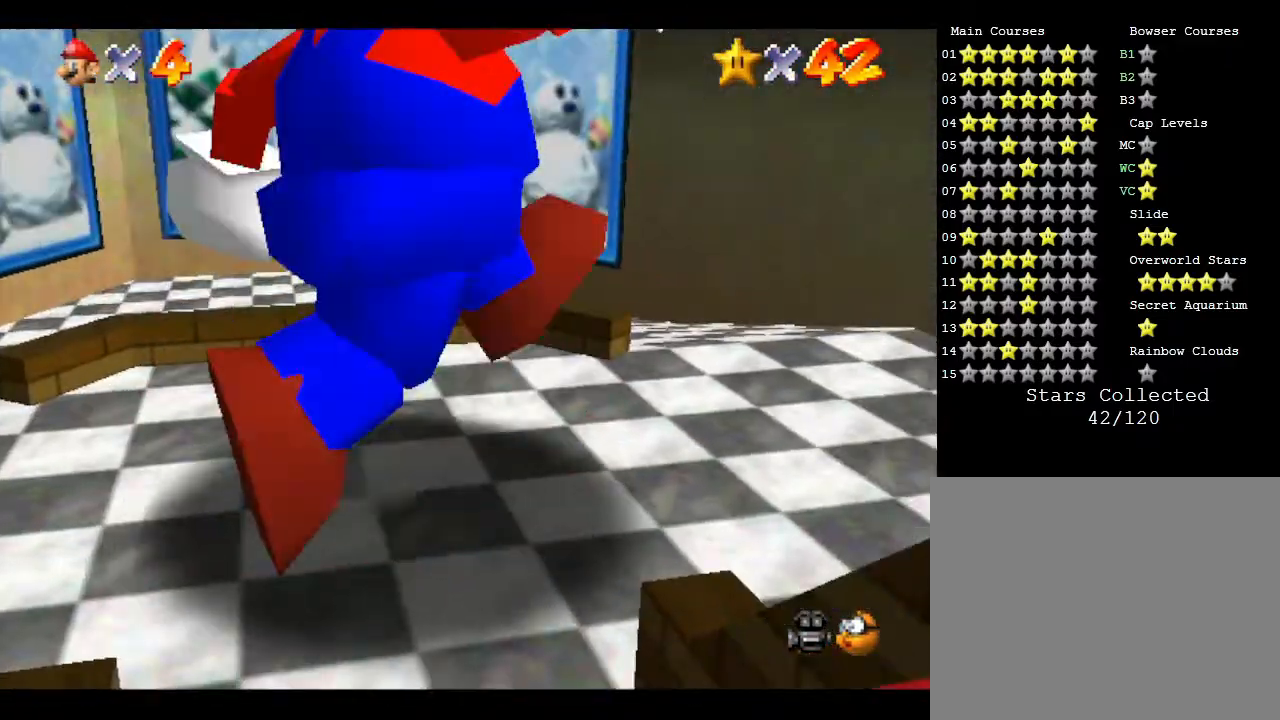
{"buttons": [], "left_stick": "up", "events": []}